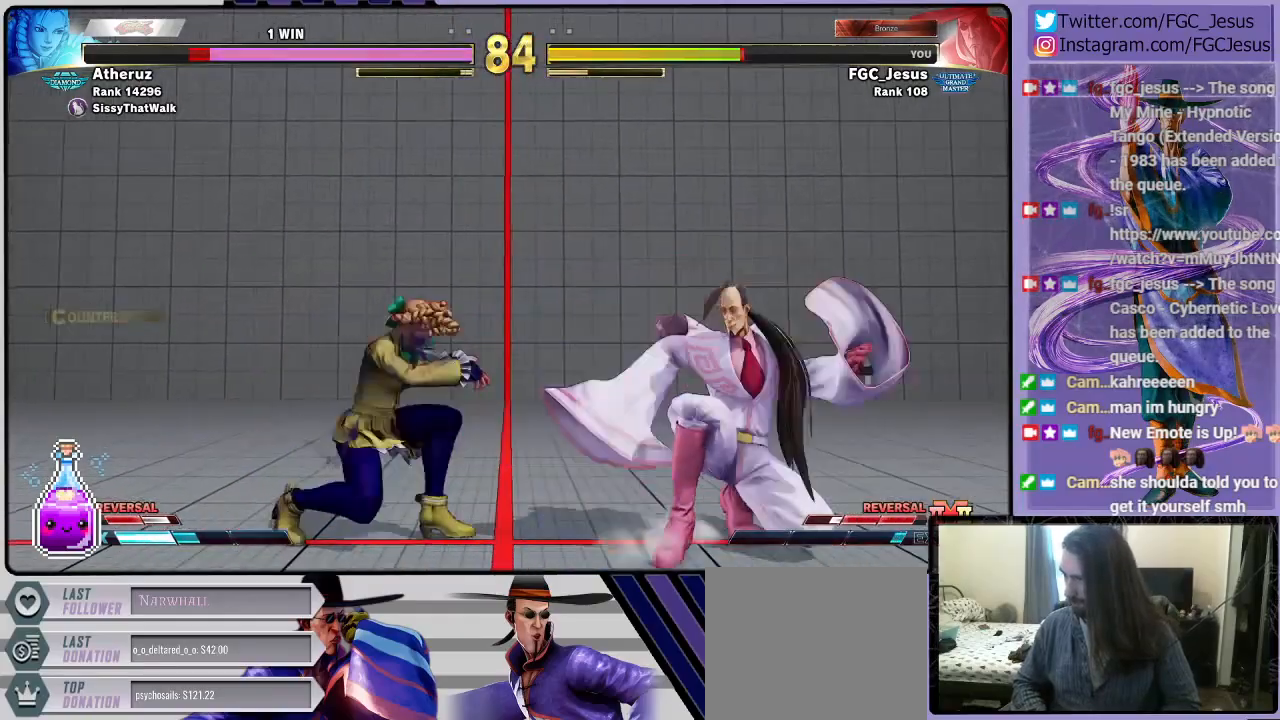
Gameplay with a controller (PlayStation layout); each line is a JSON object with the inputs held at the frame after it. "events" lists button and stick changes between this image and that frame as [ms after this image, input, new state], when the widget could be followed in between.
{"buttons": ["DPAD_DOWN", "DPAD_RIGHT"], "left_stick": "center", "right_stick": "center", "events": [[100, "TRIANGLE", "up"], [133, "DPAD_LEFT", "down"], [133, "DPAD_RIGHT", "up"], [167, "CIRCLE", "down"], [200, "DPAD_DOWN", "down"], [200, "DPAD_LEFT", "up"], [233, "CIRCLE", "up"], [233, "DPAD_RIGHT", "down"], [267, "DPAD_DOWN", "up"], [300, "DPAD_DOWN", "down"], [334, "DPAD_DOWN", "up"], [367, "DPAD_DOWN", "down"]]}
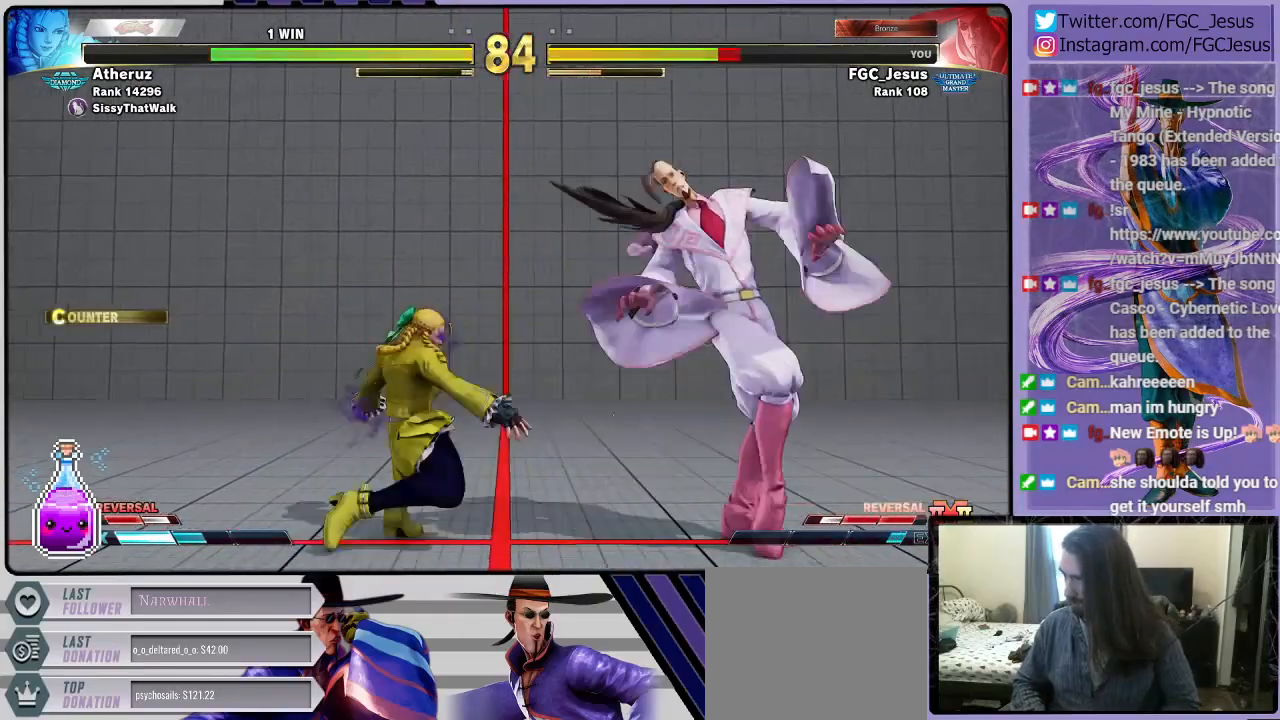
{"buttons": ["DPAD_DOWN", "DPAD_RIGHT"], "left_stick": "center", "right_stick": "center", "events": [[334, "R2", "down"], [501, "R2", "up"]]}
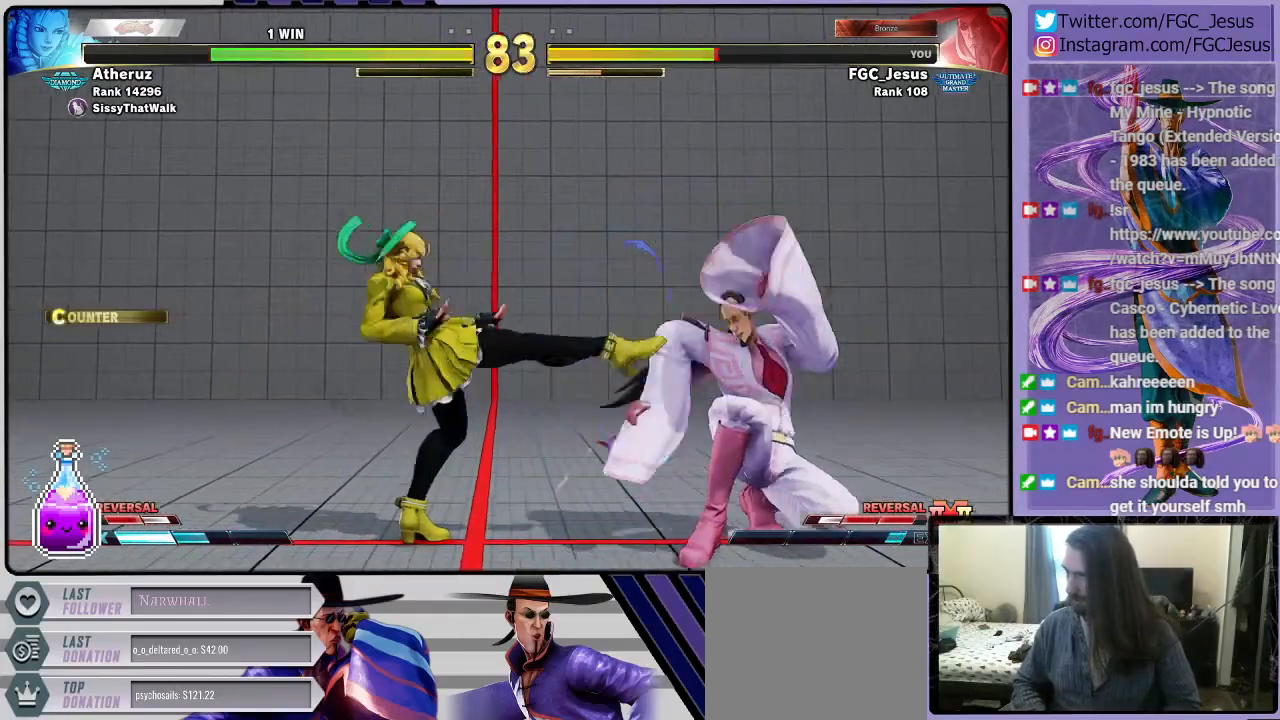
{"buttons": ["DPAD_DOWN", "DPAD_RIGHT"], "left_stick": "center", "right_stick": "center", "events": [[167, "R2", "down"], [334, "R2", "up"]]}
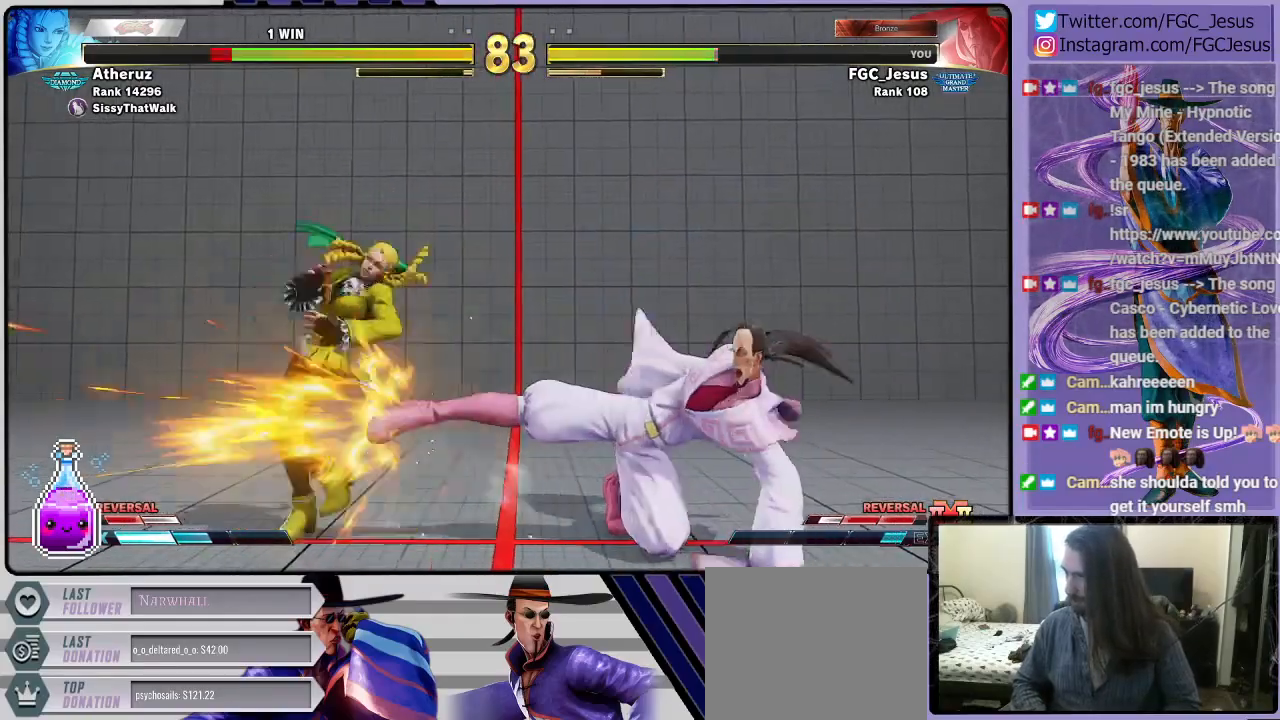
{"buttons": ["DPAD_DOWN", "DPAD_RIGHT"], "left_stick": "center", "right_stick": "center", "events": []}
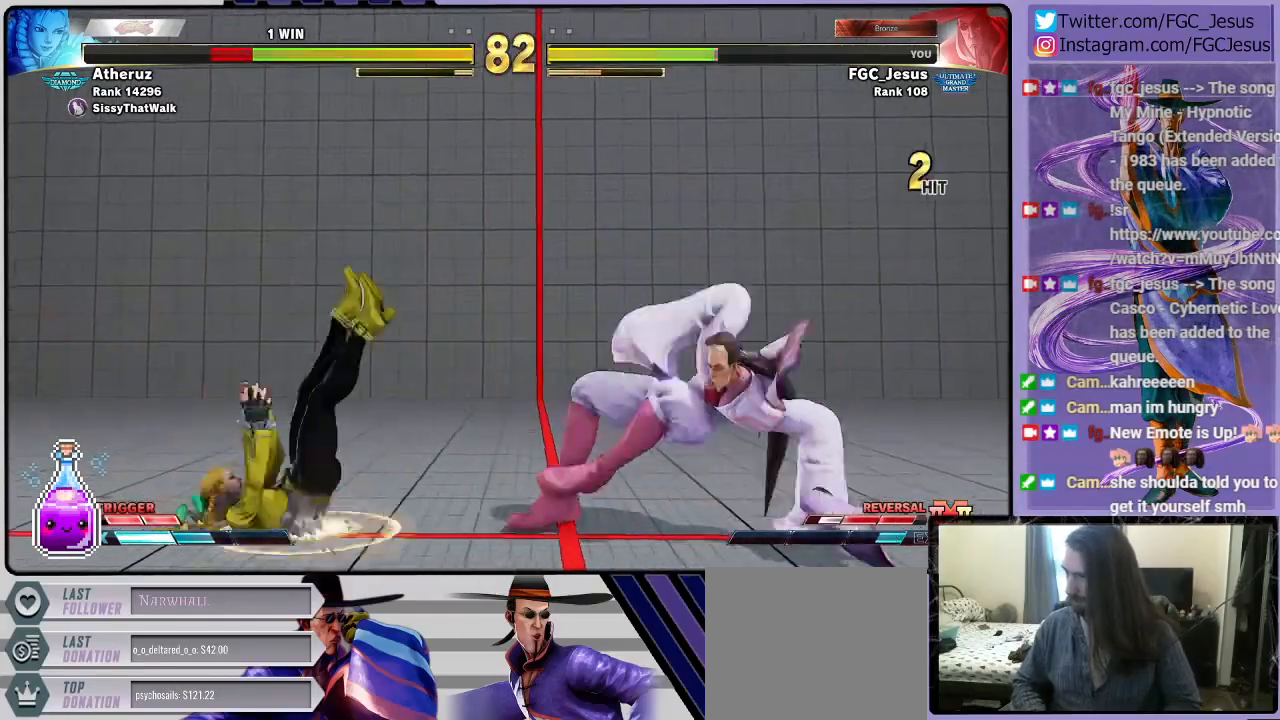
{"buttons": ["DPAD_RIGHT"], "left_stick": "center", "right_stick": "center", "events": [[33, "DPAD_RIGHT", "up"], [67, "DPAD_DOWN", "up"], [67, "DPAD_LEFT", "down"], [367, "R1", "down"], [400, "DPAD_DOWN", "down"], [434, "DPAD_DOWN", "up"], [434, "DPAD_LEFT", "up"], [434, "DPAD_RIGHT", "down"], [500, "R1", "up"]]}
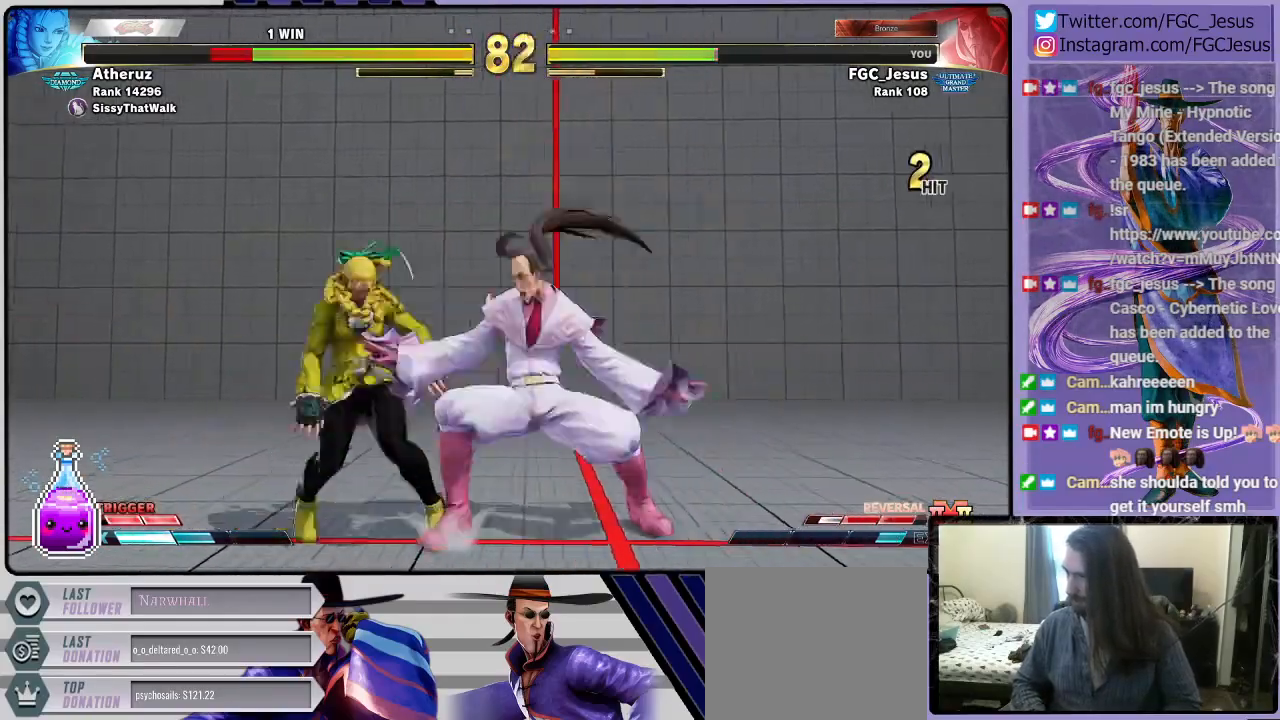
{"buttons": ["DPAD_RIGHT"], "left_stick": "center", "right_stick": "center", "events": [[34, "DPAD_DOWN", "down"], [134, "DPAD_DOWN", "up"]]}
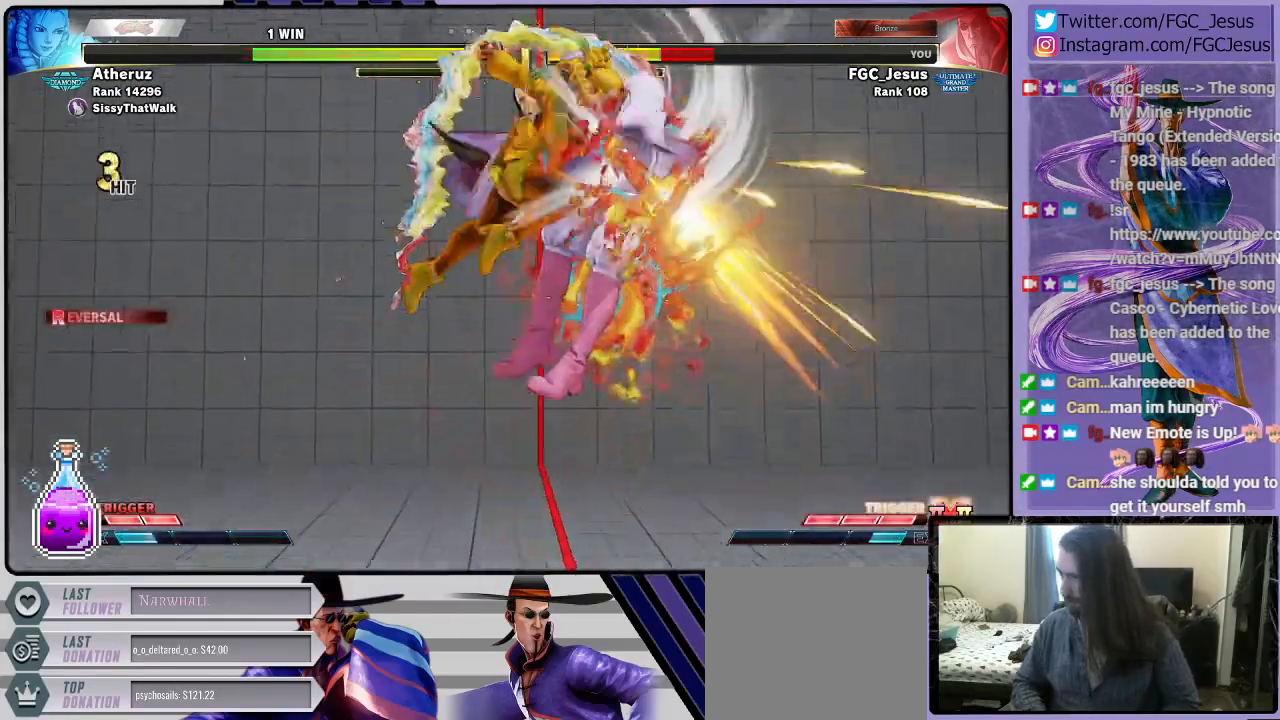
{"buttons": ["CROSS", "SQUARE", "R1"], "left_stick": "center", "right_stick": "center", "events": [[267, "DPAD_RIGHT", "up"], [400, "CROSS", "down"], [400, "R1", "down"], [400, "SQUARE", "down"]]}
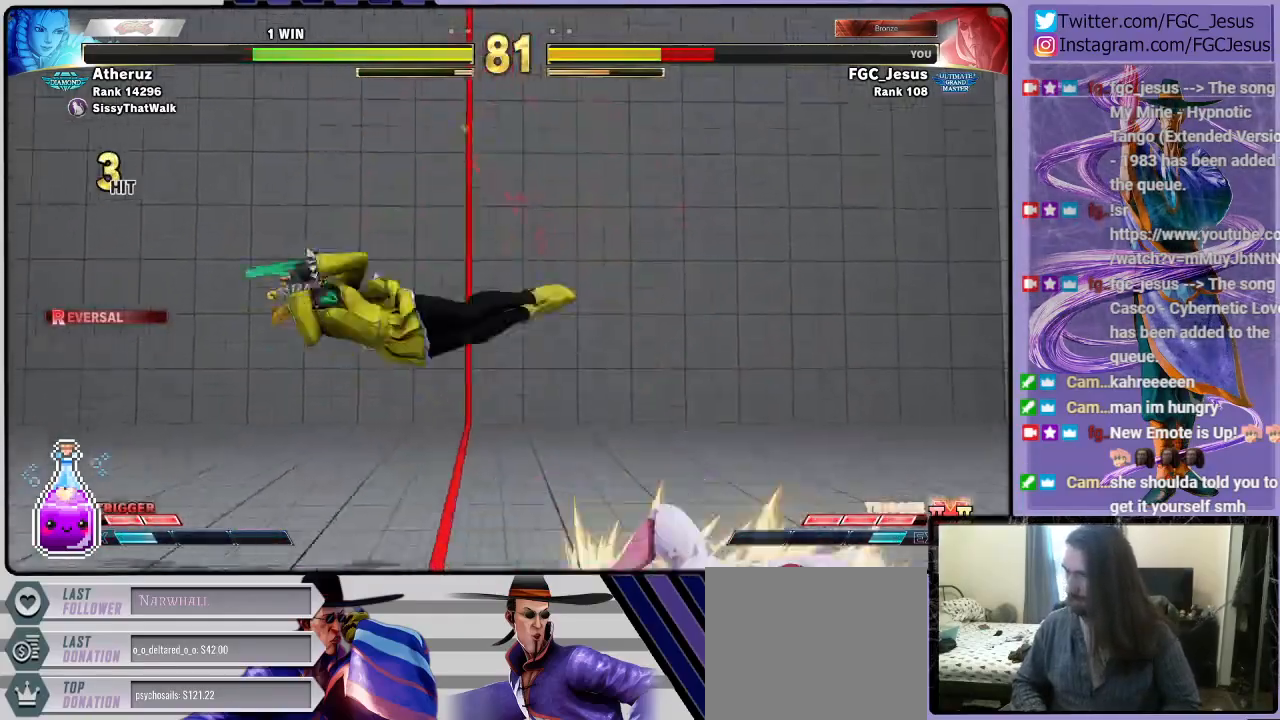
{"buttons": ["DPAD_DOWN", "DPAD_RIGHT"], "left_stick": "center", "right_stick": "center", "events": [[34, "CROSS", "up"], [34, "R1", "up"], [34, "SQUARE", "up"], [100, "DPAD_RIGHT", "down"], [267, "DPAD_DOWN", "down"]]}
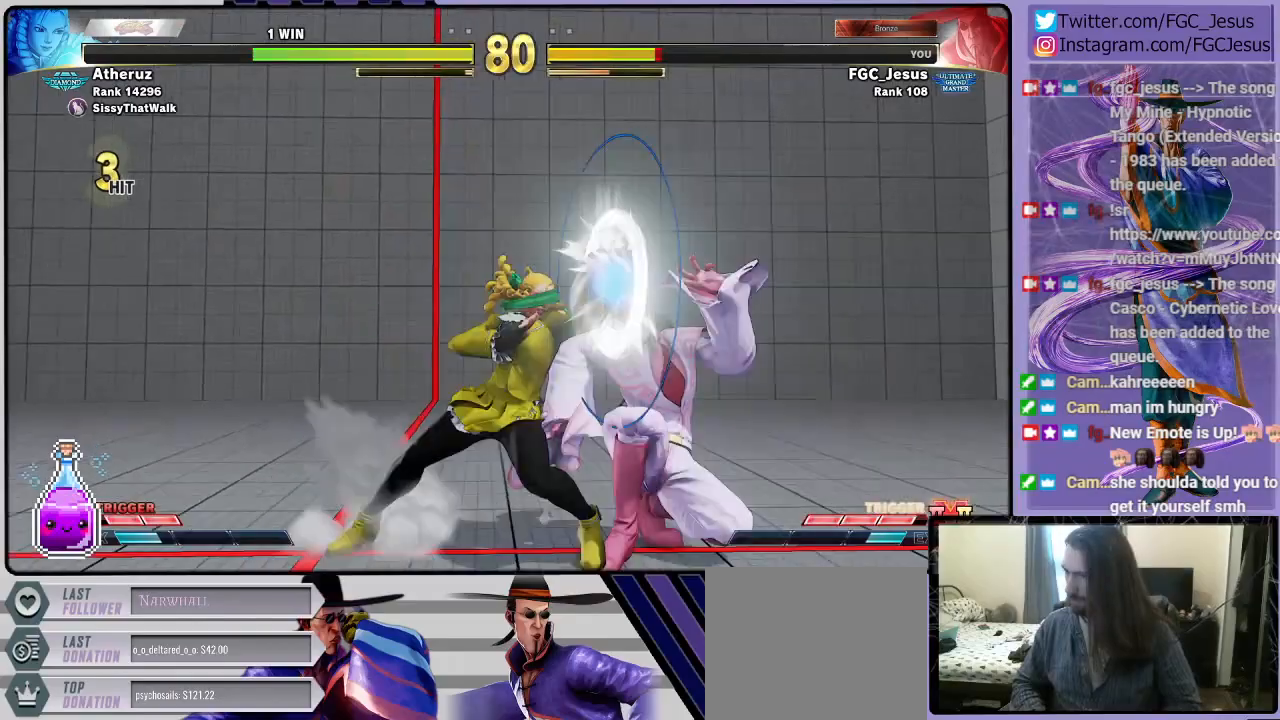
{"buttons": ["SQUARE", "DPAD_RIGHT"], "left_stick": "center", "right_stick": "center", "events": [[367, "DPAD_DOWN", "up"], [467, "SQUARE", "down"]]}
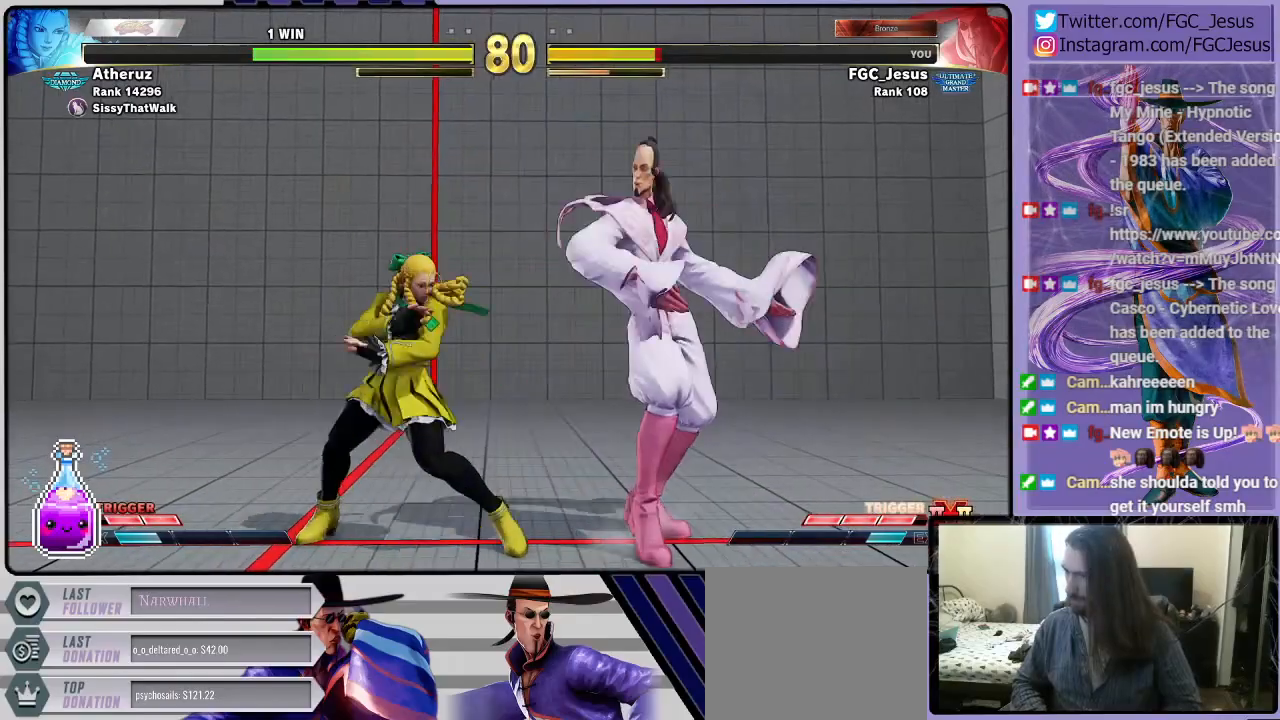
{"buttons": ["DPAD_DOWN", "DPAD_RIGHT"], "left_stick": "center", "right_stick": "center", "events": [[67, "DPAD_DOWN", "down"], [100, "SQUARE", "up"], [267, "TRIANGLE", "down"], [434, "TRIANGLE", "up"]]}
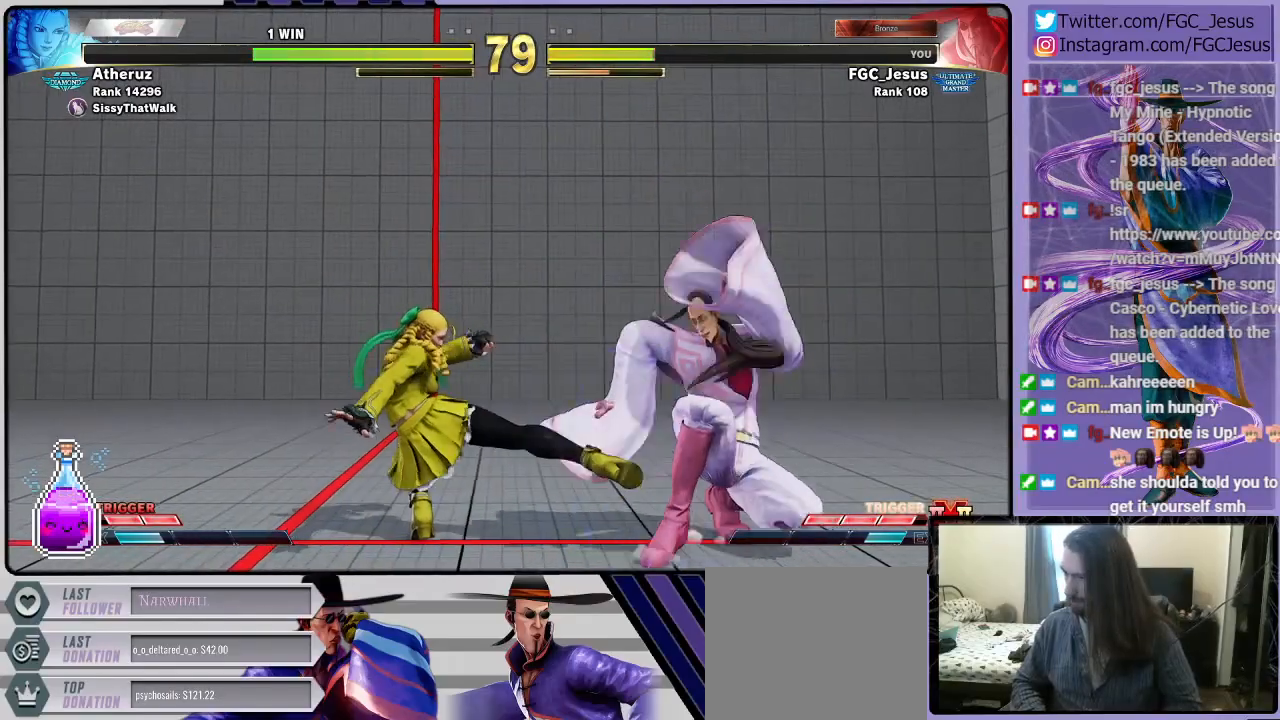
{"buttons": ["DPAD_DOWN", "DPAD_RIGHT"], "left_stick": "center", "right_stick": "center", "events": [[167, "TRIANGLE", "down"], [267, "TRIANGLE", "up"]]}
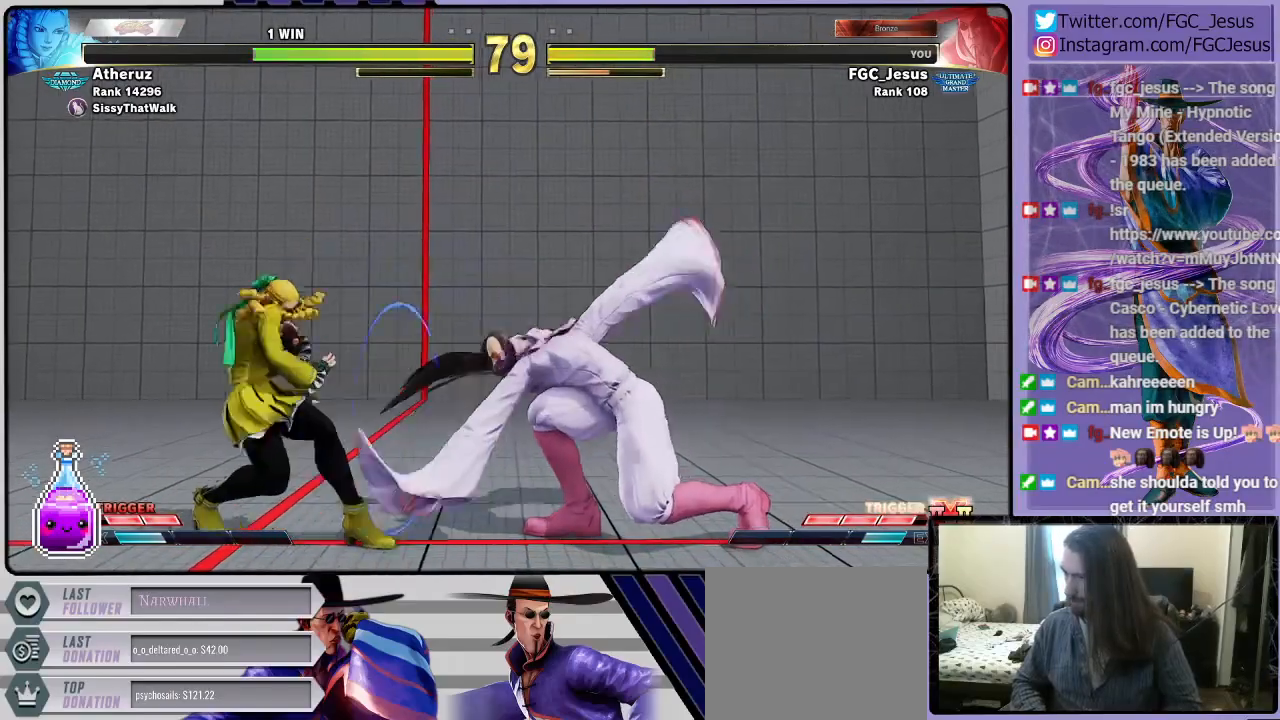
{"buttons": ["DPAD_DOWN", "DPAD_RIGHT"], "left_stick": "center", "right_stick": "center", "events": [[167, "R2", "down"], [267, "R2", "up"], [334, "R2", "down"], [367, "R1", "down"], [467, "R1", "up"], [467, "R2", "up"]]}
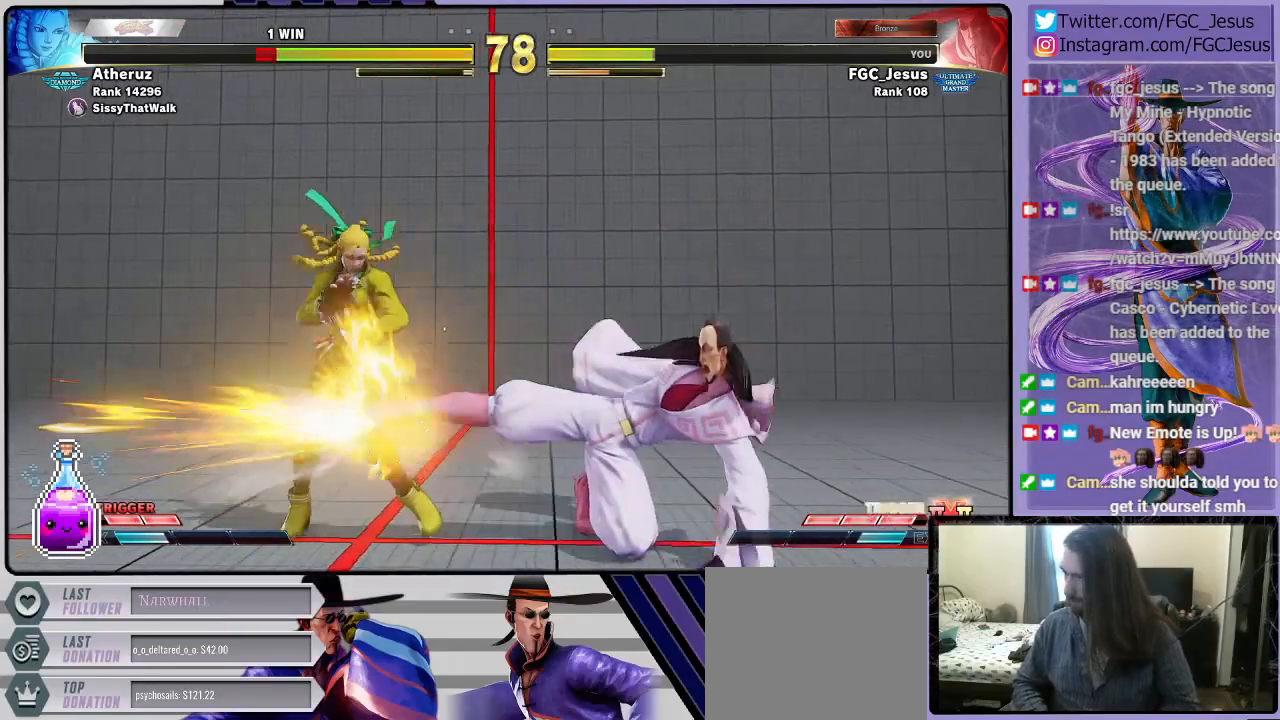
{"buttons": ["DPAD_RIGHT"], "left_stick": "center", "right_stick": "center", "events": [[167, "DPAD_DOWN", "up"]]}
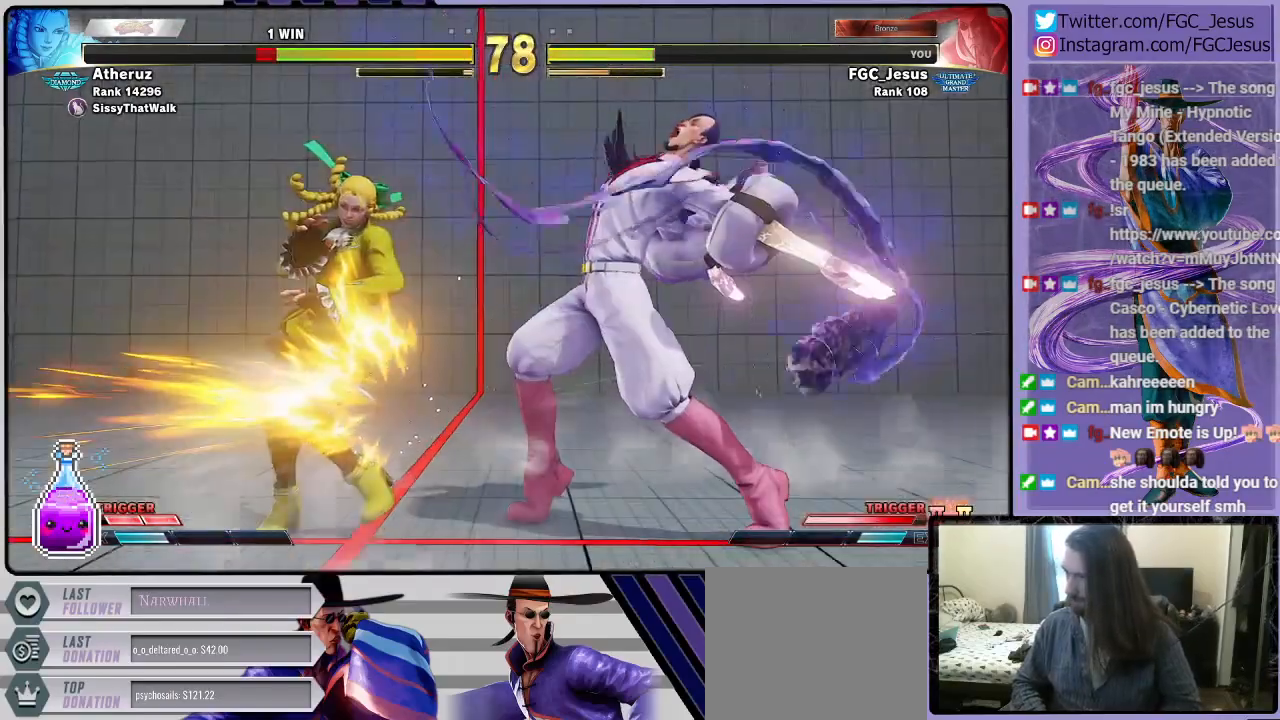
{"buttons": ["CIRCLE", "DPAD_DOWN", "DPAD_RIGHT"], "left_stick": "center", "right_stick": "center", "events": [[334, "TRIANGLE", "down"], [367, "DPAD_DOWN", "down"], [401, "DPAD_DOWN", "up"], [401, "DPAD_LEFT", "down"], [401, "DPAD_RIGHT", "up"], [401, "TRIANGLE", "up"], [434, "DPAD_DOWN", "down"], [467, "CIRCLE", "down"], [467, "DPAD_LEFT", "up"], [467, "DPAD_RIGHT", "down"]]}
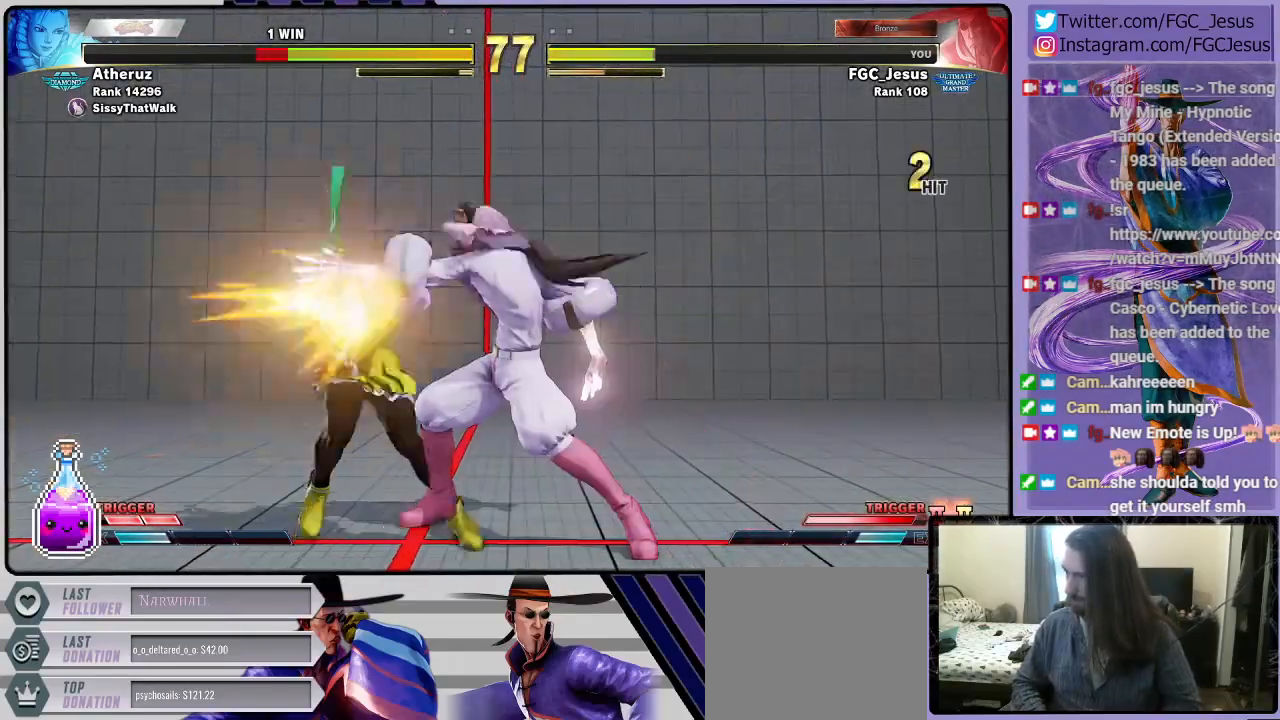
{"buttons": ["DPAD_DOWN", "DPAD_RIGHT"], "left_stick": "center", "right_stick": "center", "events": [[33, "CIRCLE", "up"], [67, "CIRCLE", "down"], [133, "CIRCLE", "up"]]}
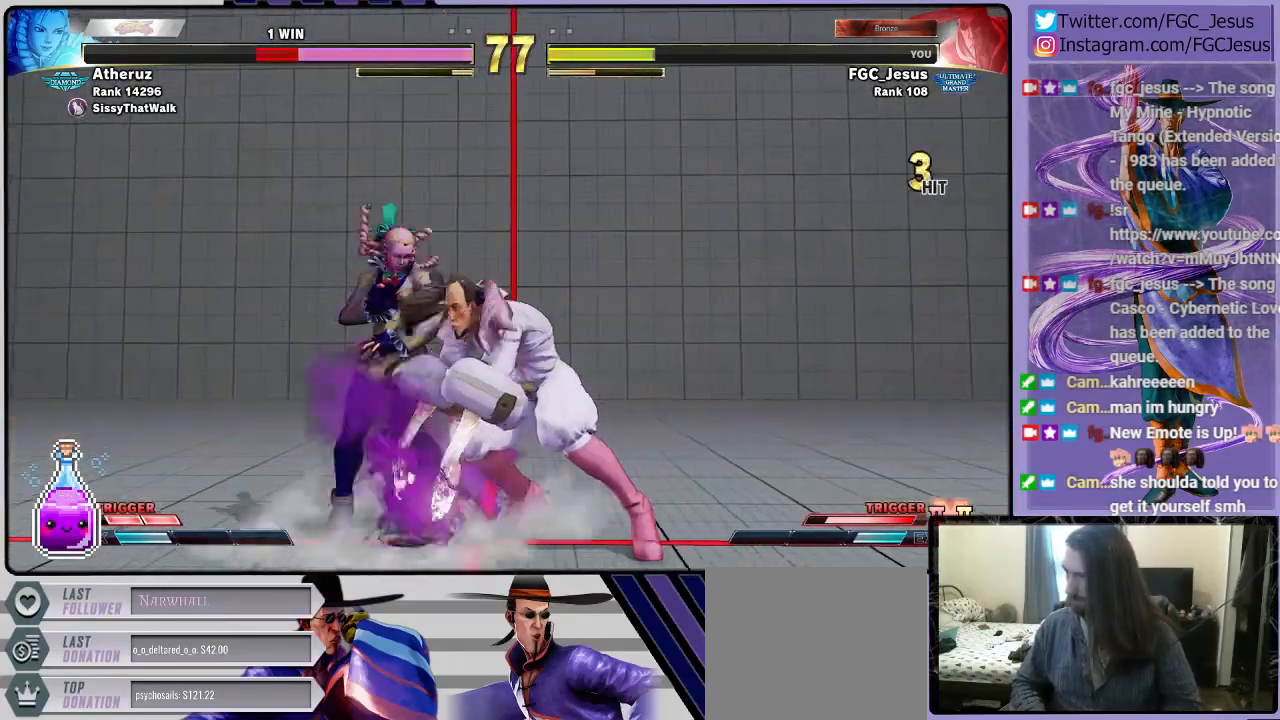
{"buttons": ["CROSS", "DPAD_LEFT"], "left_stick": "center", "right_stick": "center", "events": [[301, "DPAD_DOWN", "up"], [301, "DPAD_UP", "down"], [334, "DPAD_RIGHT", "up"], [334, "TRIANGLE", "down"], [401, "DPAD_UP", "up"], [401, "TRIANGLE", "up"], [467, "DPAD_LEFT", "down"], [501, "CROSS", "down"]]}
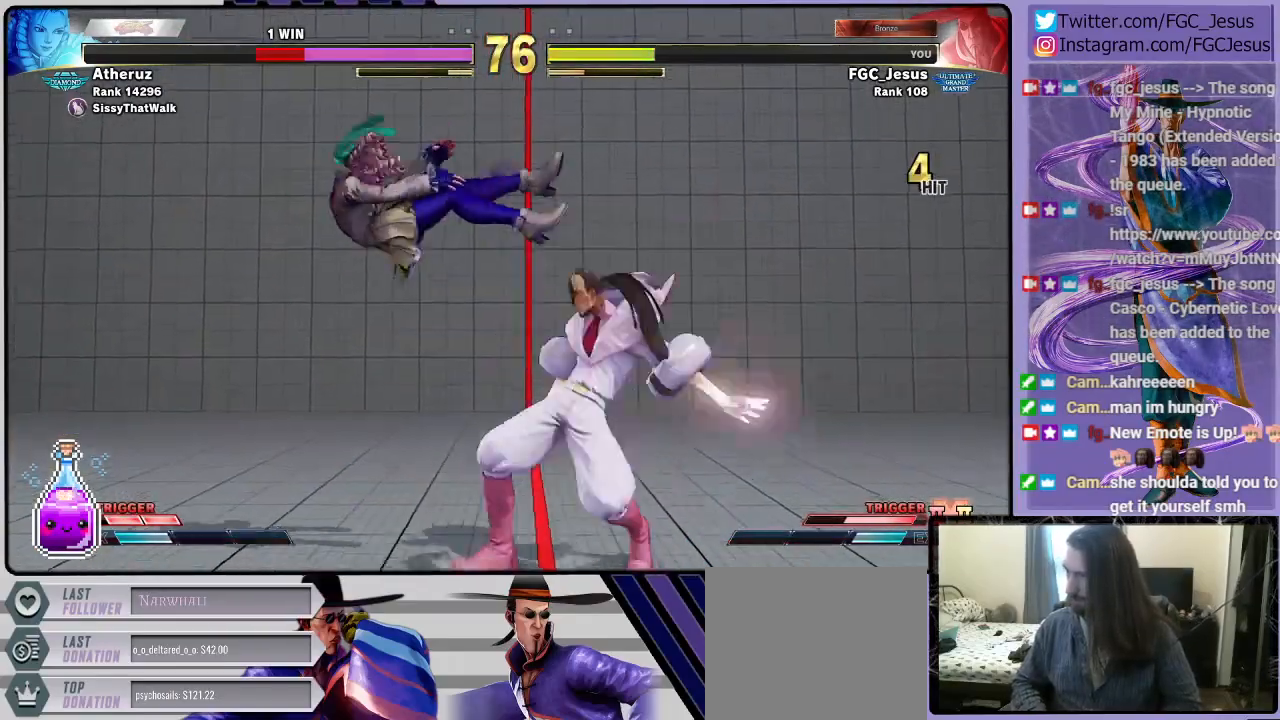
{"buttons": ["CROSS", "DPAD_DOWN", "DPAD_RIGHT"], "left_stick": "center", "right_stick": "center", "events": [[33, "CROSS", "up"], [67, "DPAD_DOWN", "down"], [100, "CROSS", "down"], [100, "DPAD_LEFT", "up"], [167, "CROSS", "up"], [167, "DPAD_LEFT", "down"], [200, "CROSS", "down"], [200, "DPAD_DOWN", "up"], [267, "CROSS", "up"], [300, "DPAD_DOWN", "down"], [300, "DPAD_LEFT", "up"], [333, "CROSS", "down"], [333, "DPAD_RIGHT", "down"], [367, "DPAD_LEFT", "down"], [367, "DPAD_RIGHT", "up"], [400, "CROSS", "up"], [434, "CROSS", "down"], [434, "DPAD_LEFT", "up"], [467, "DPAD_RIGHT", "down"]]}
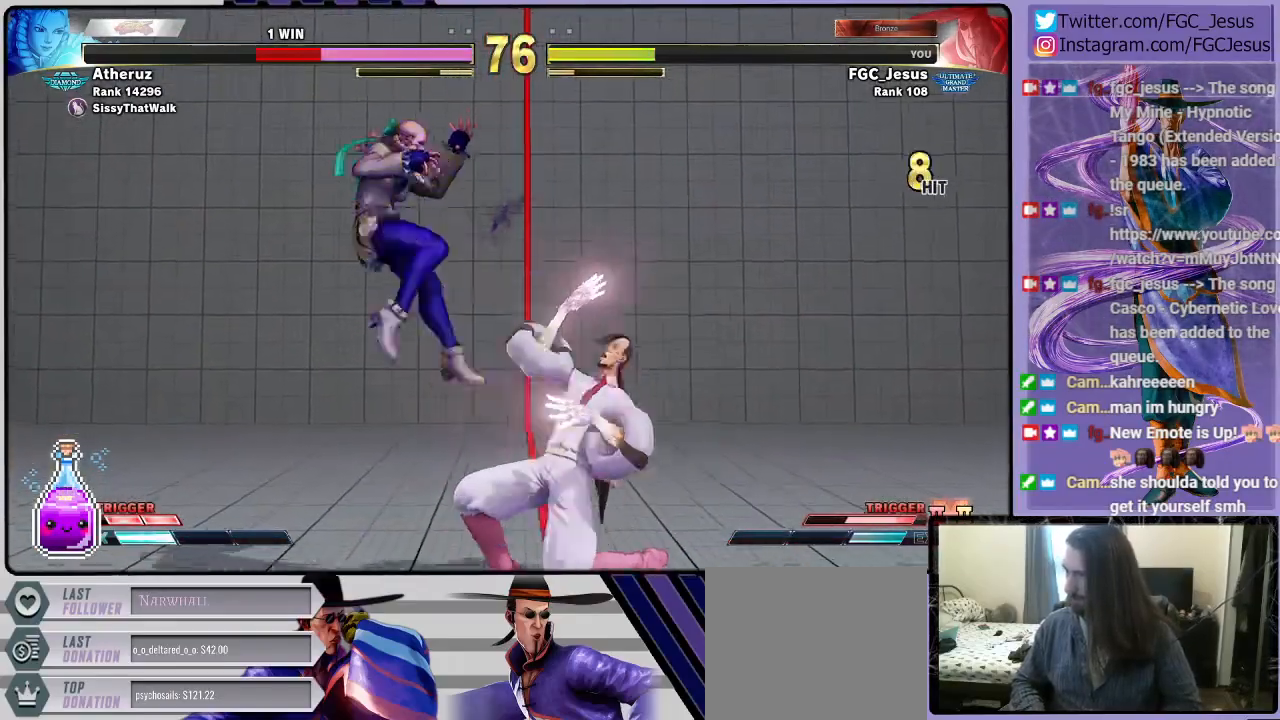
{"buttons": ["SQUARE", "DPAD_DOWN", "DPAD_RIGHT"], "left_stick": "center", "right_stick": "center", "events": [[34, "CROSS", "up"], [501, "SQUARE", "down"]]}
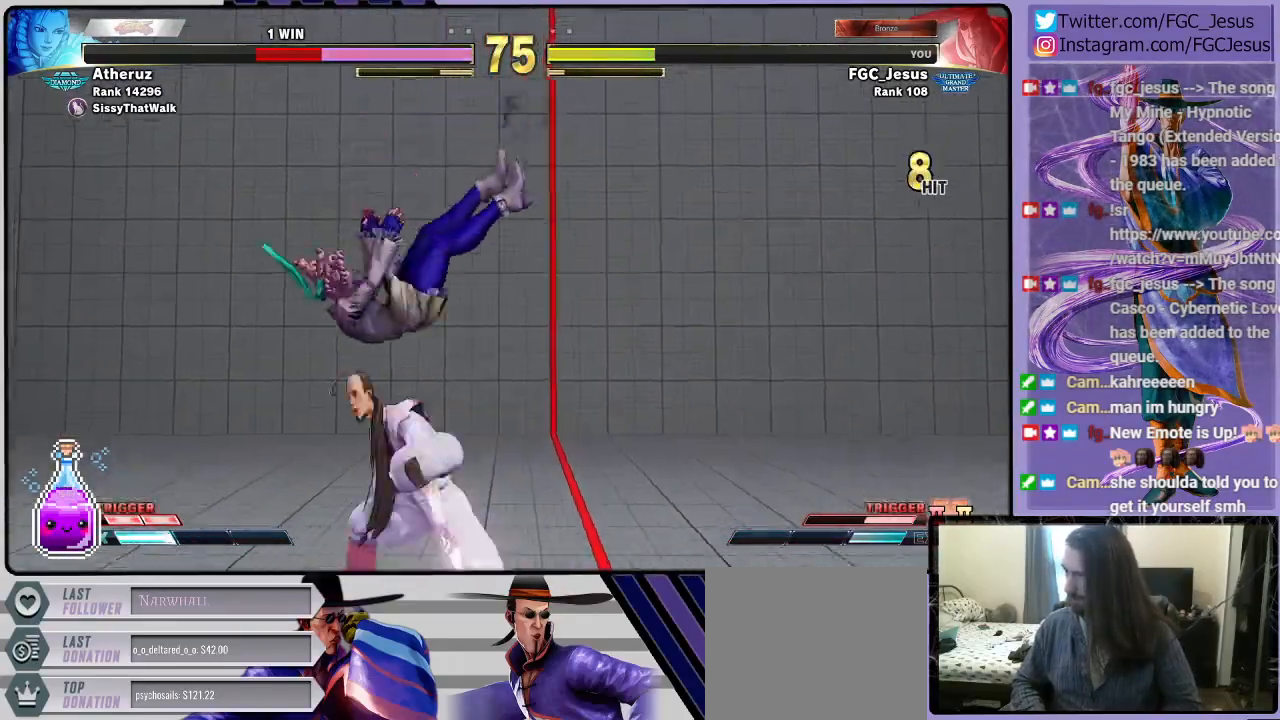
{"buttons": ["CROSS", "DPAD_DOWN"], "left_stick": "center", "right_stick": "center"}
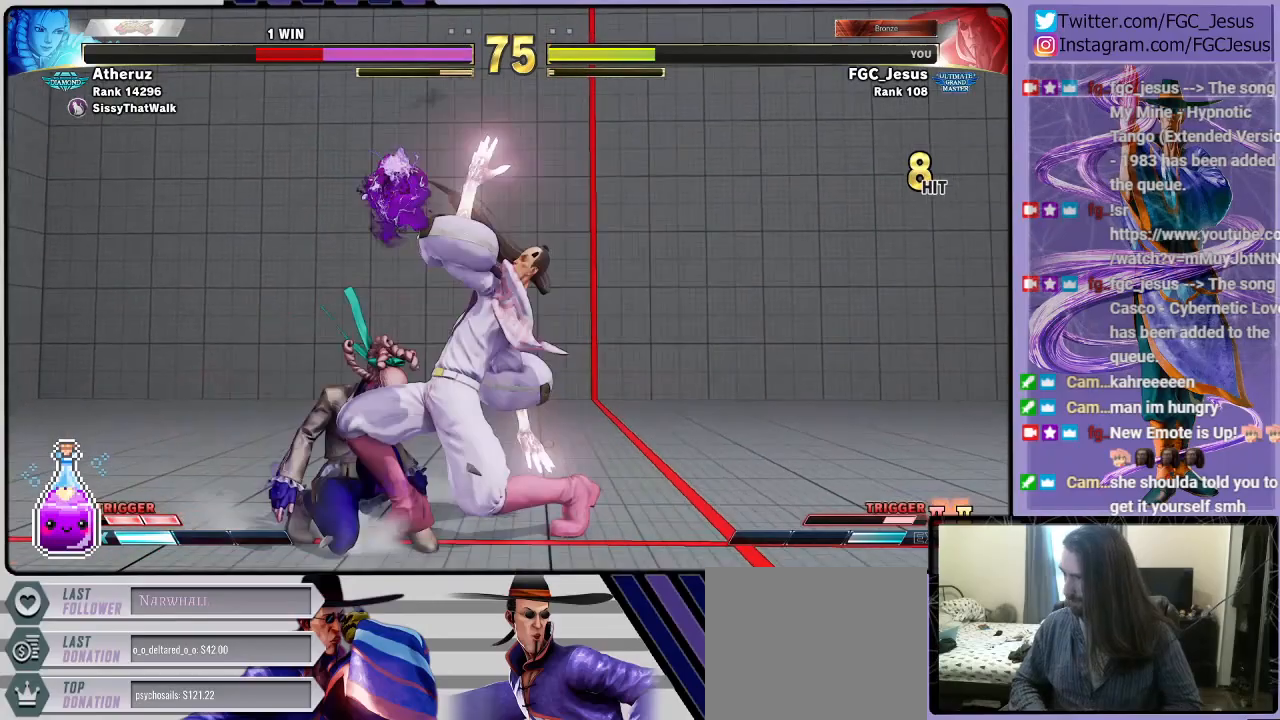
{"buttons": ["DPAD_DOWN", "DPAD_RIGHT"], "left_stick": "center", "right_stick": "center"}
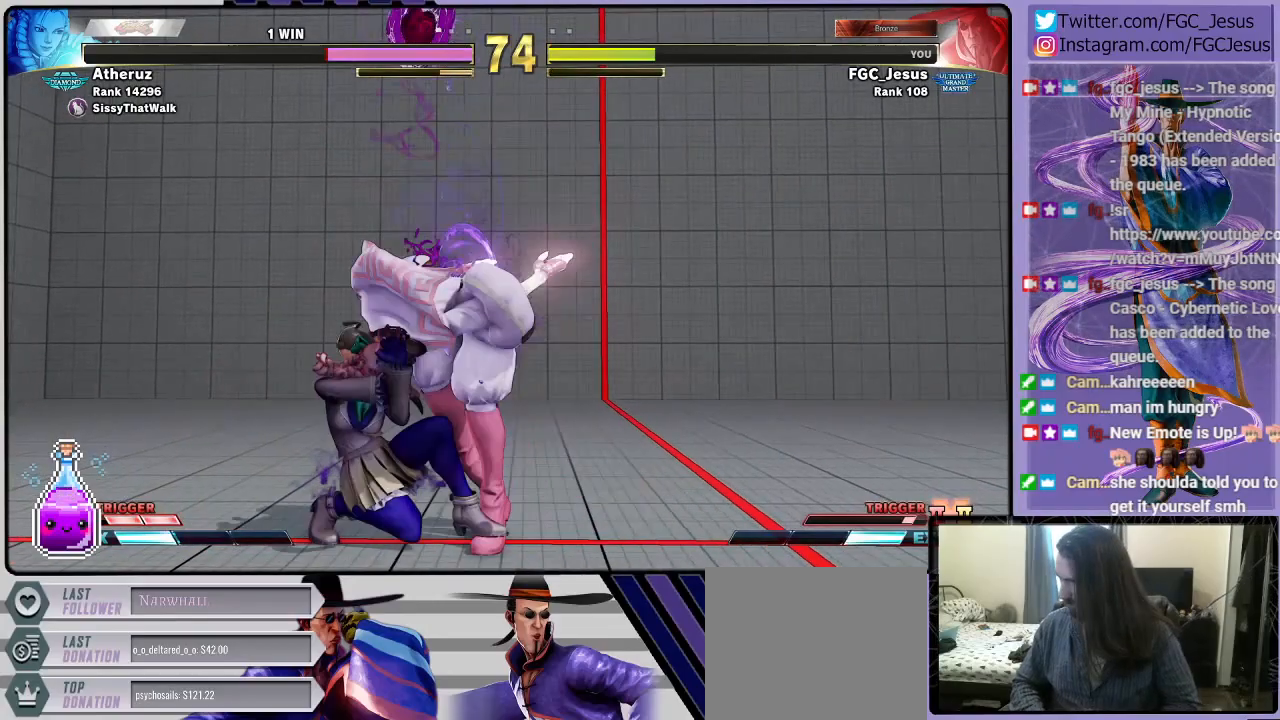
{"buttons": ["L1", "DPAD_DOWN", "DPAD_RIGHT"], "left_stick": "center", "right_stick": "center", "events": [[33, "CROSS", "down"], [100, "CROSS", "up"], [400, "L1", "down"]]}